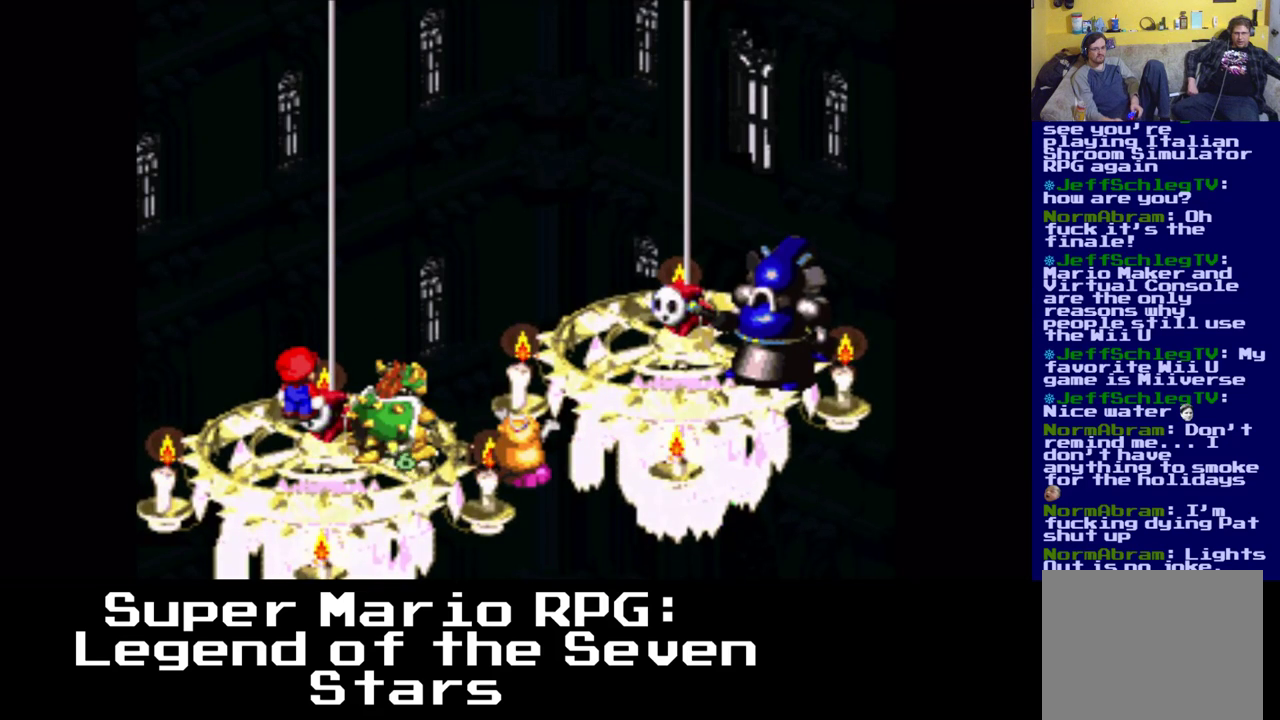
Gameplay with a controller (Xbox layout); each line is a JSON object with the inputs held at the frame after it. "events" lists button and stick changes between this image and that frame as [ms after this image, input, new state], when the widget could be followed in between. Not read: left_stick right_stick.
{"buttons": [], "events": []}
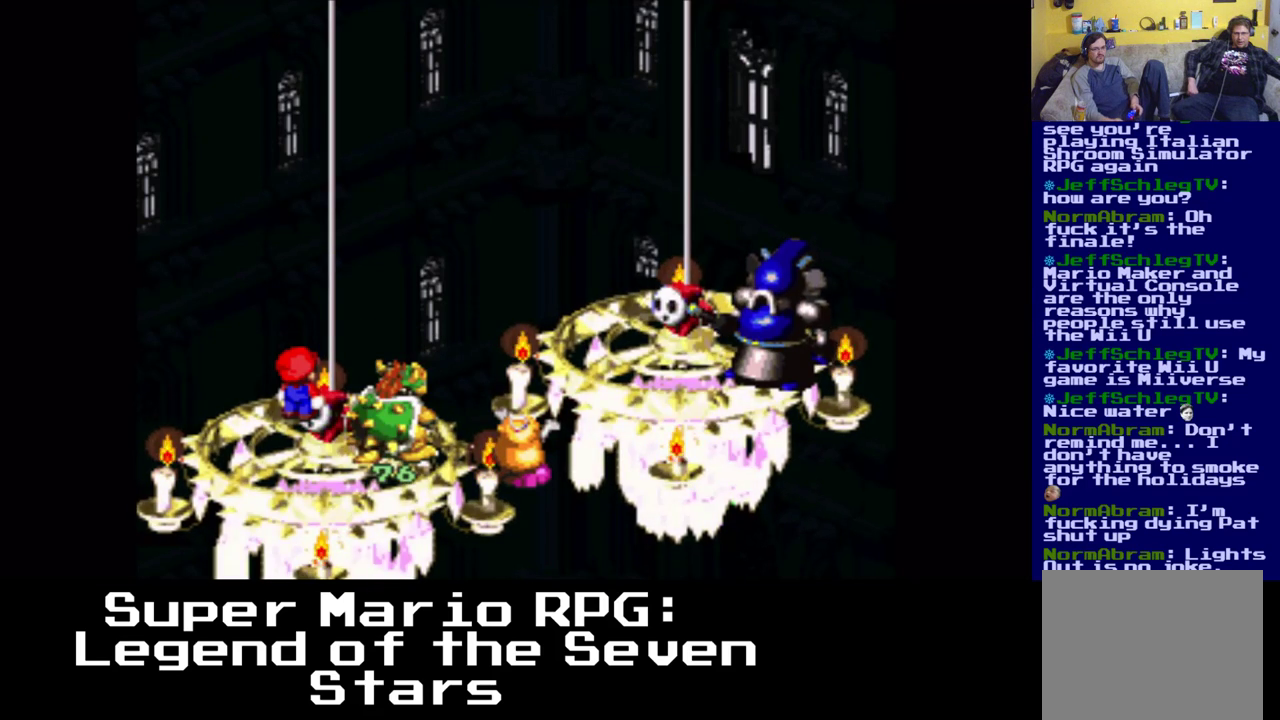
{"buttons": [], "events": []}
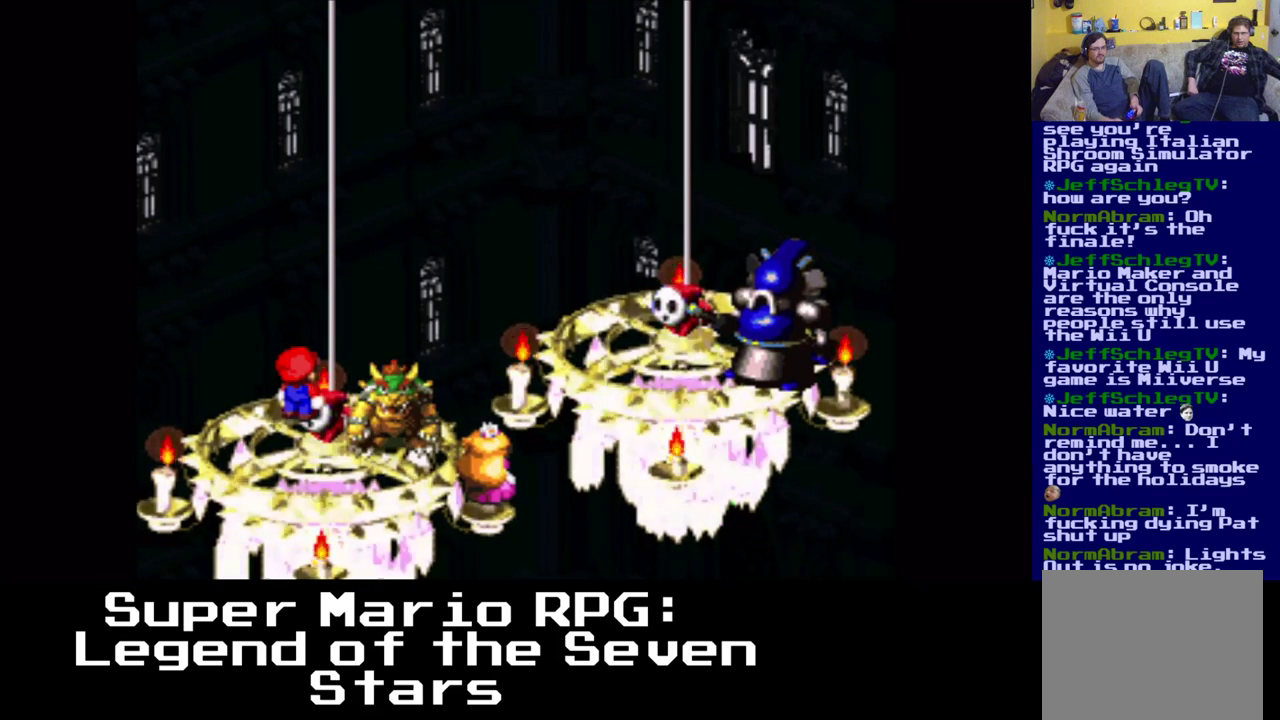
{"buttons": [], "events": [[233, "B", "down"], [450, "B", "up"]]}
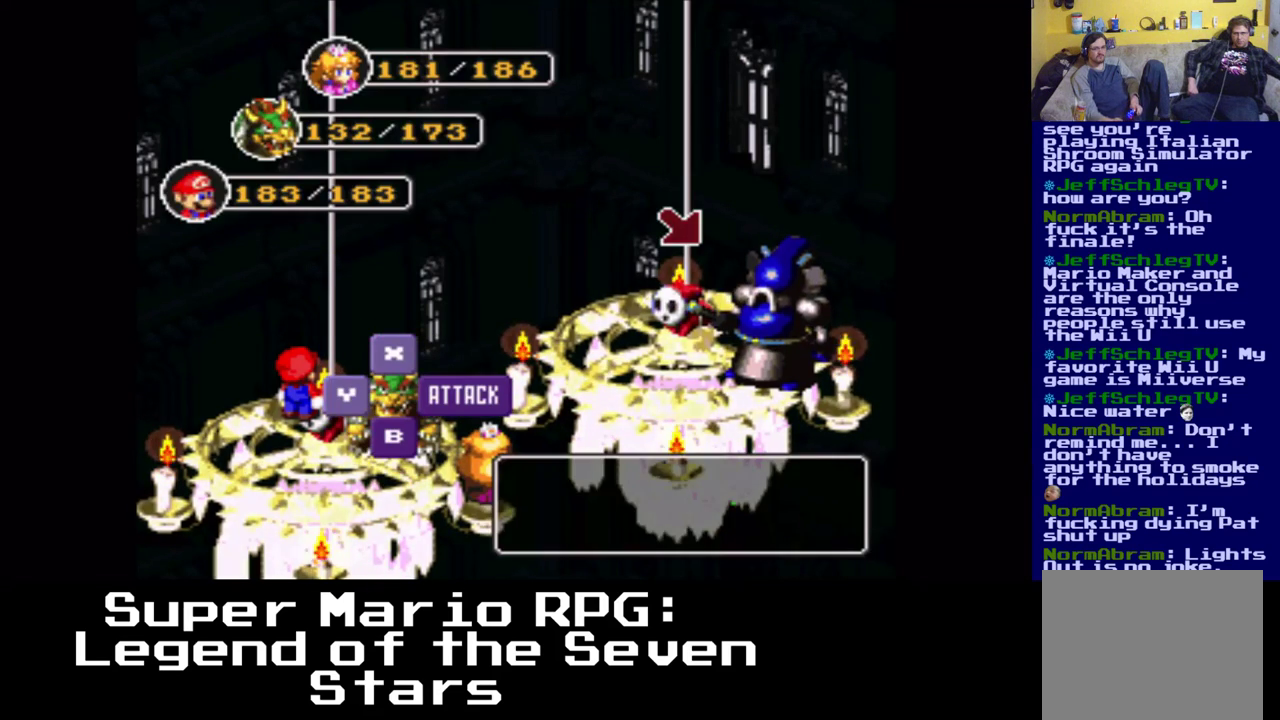
{"buttons": [], "events": [[167, "B", "down"], [333, "B", "up"]]}
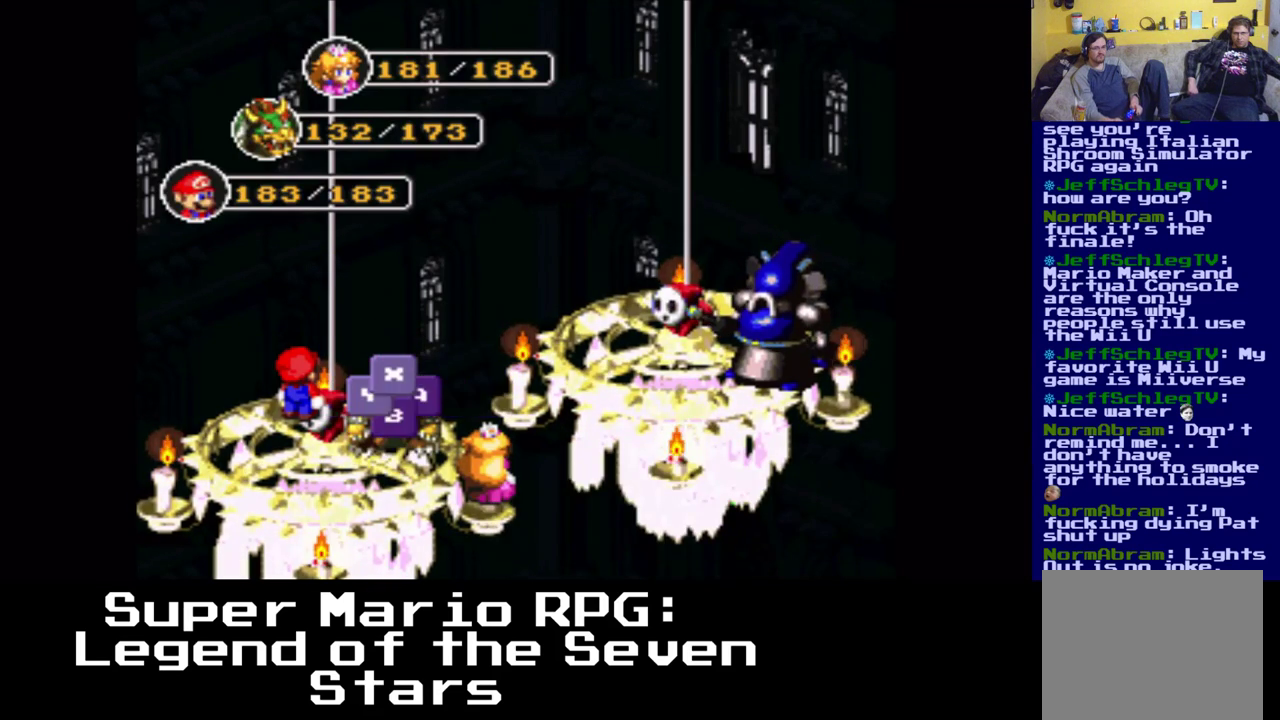
{"buttons": [], "events": []}
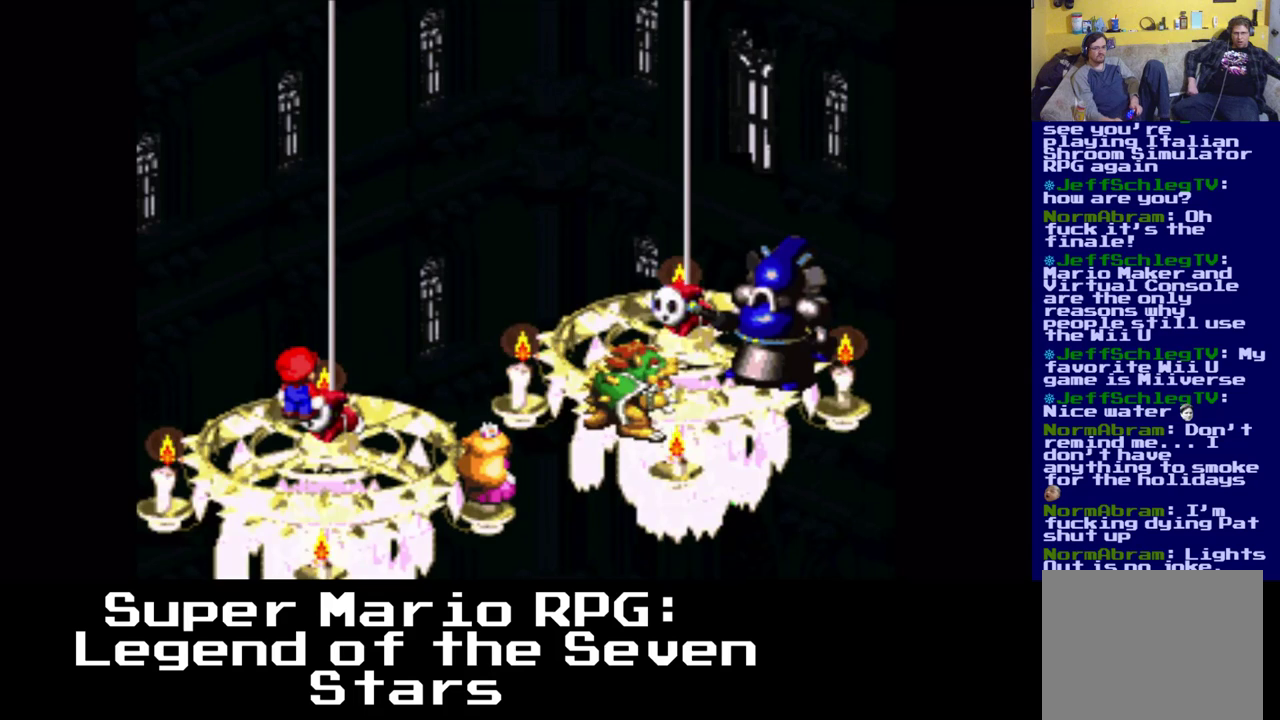
{"buttons": [], "events": [[250, "B", "down"], [450, "B", "up"]]}
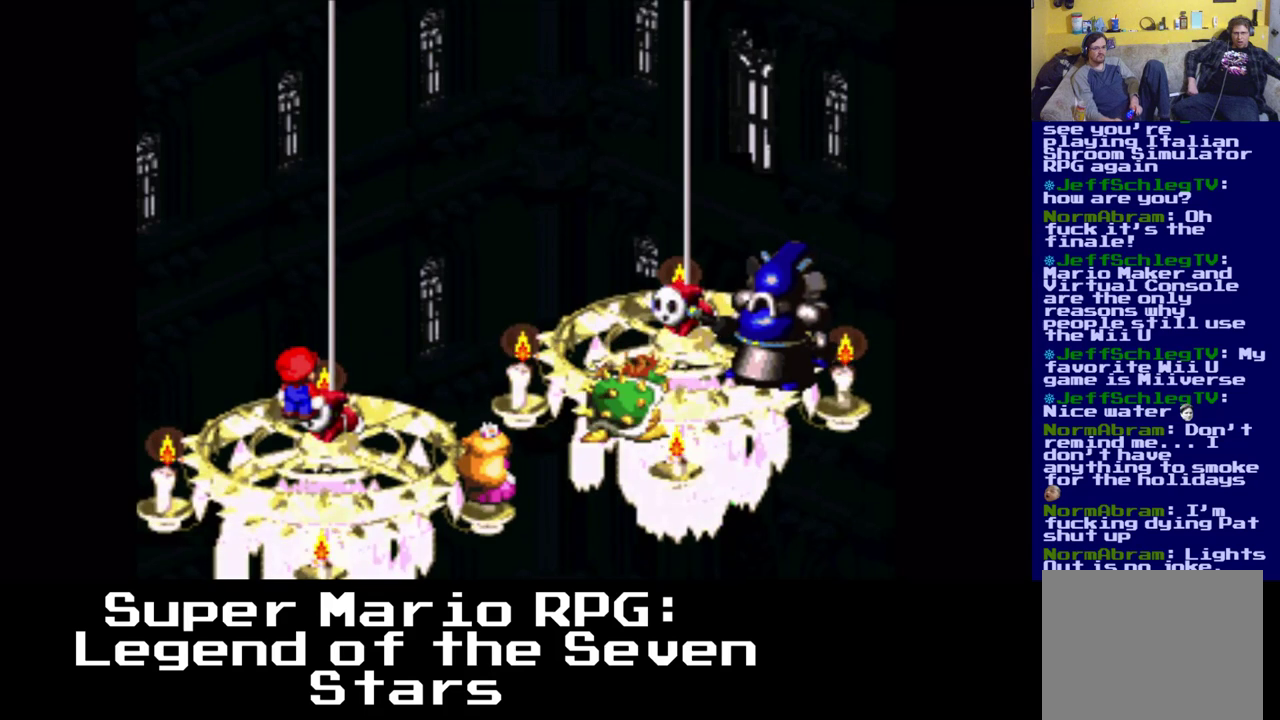
{"buttons": [], "events": []}
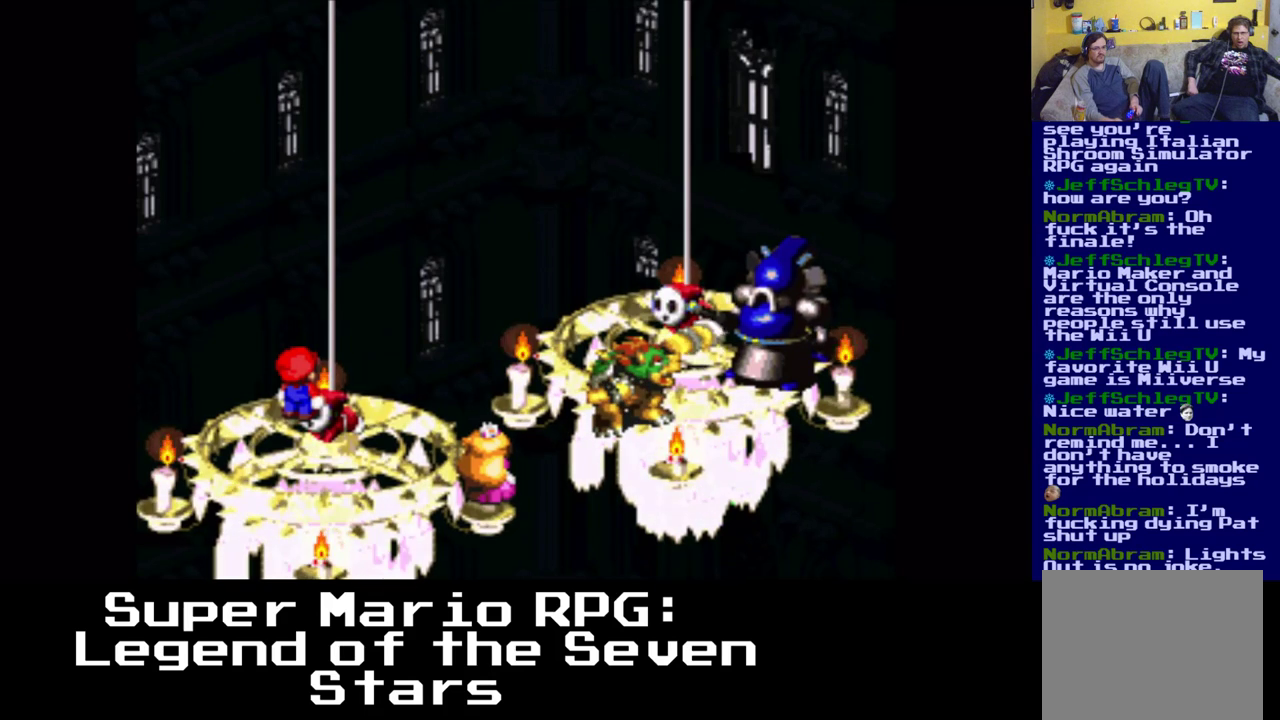
{"buttons": [], "events": []}
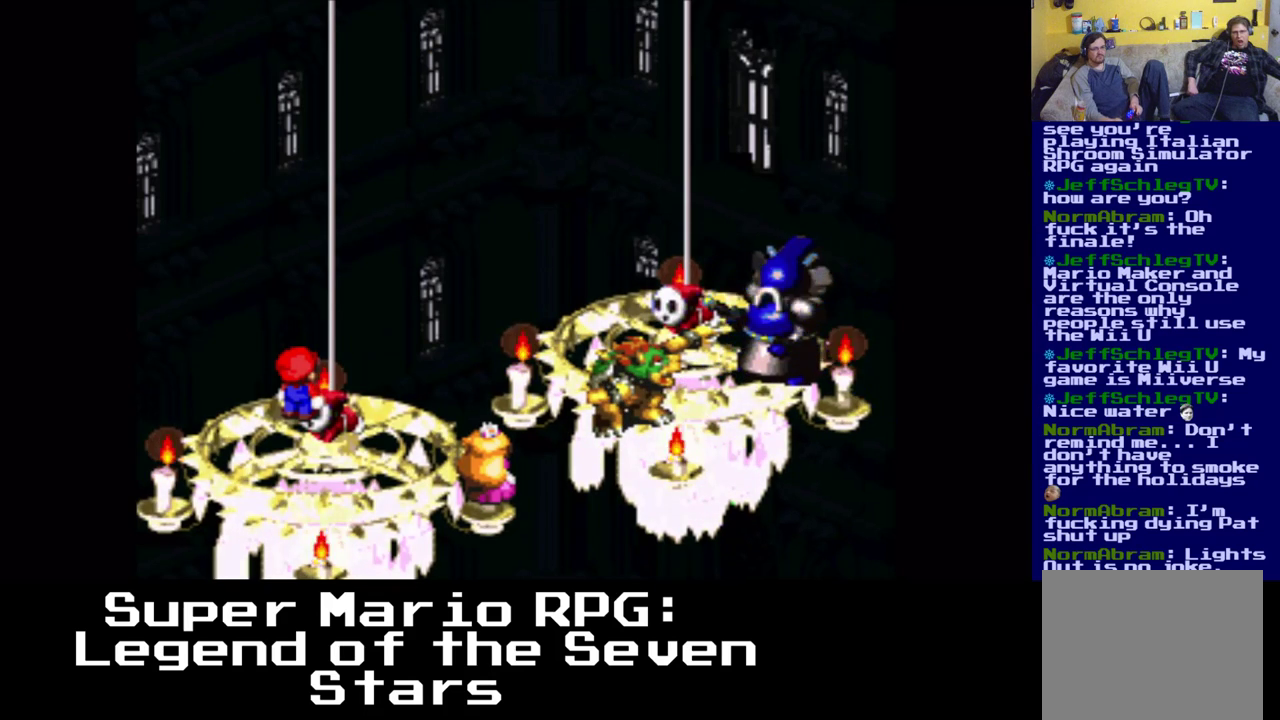
{"buttons": [], "events": []}
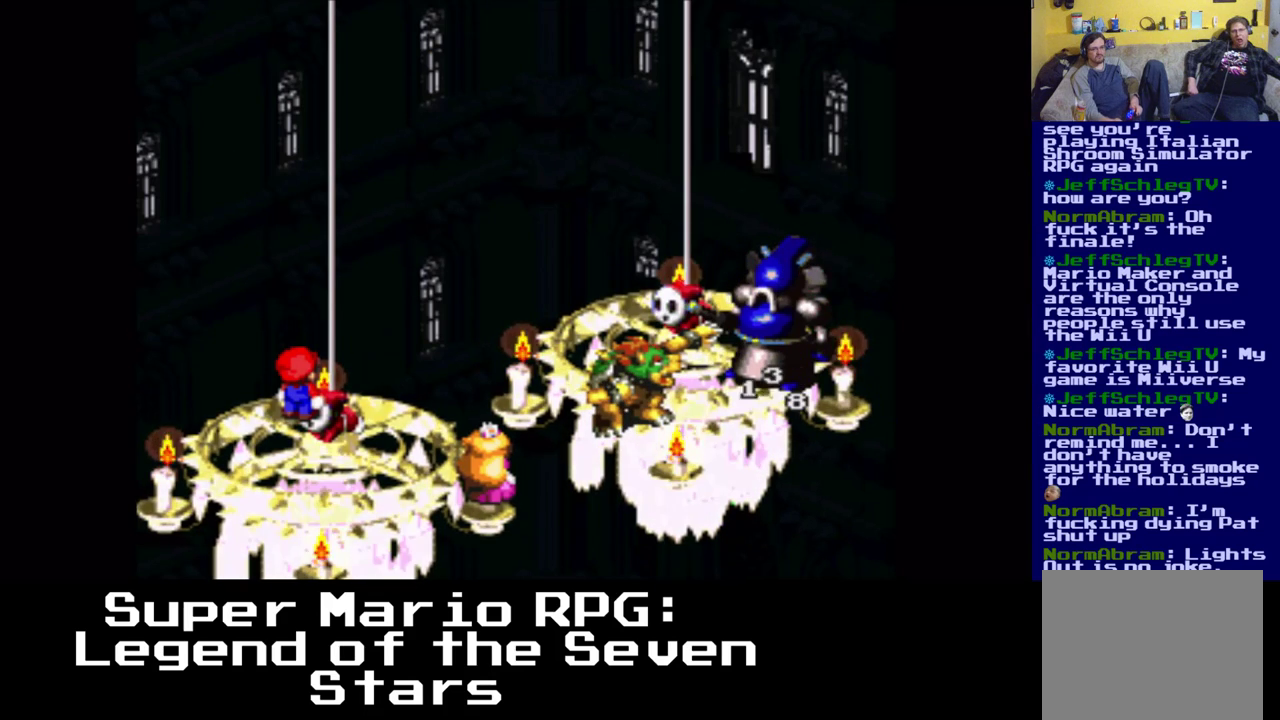
{"buttons": [], "events": []}
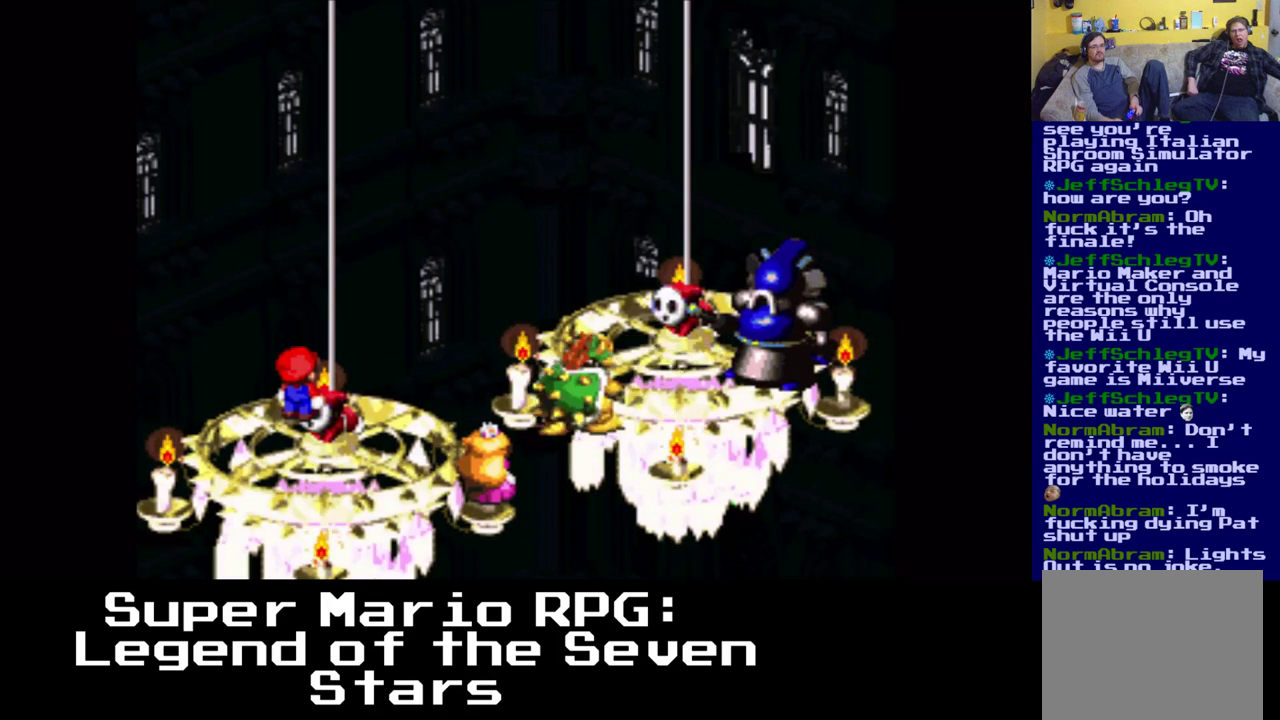
{"buttons": [], "events": []}
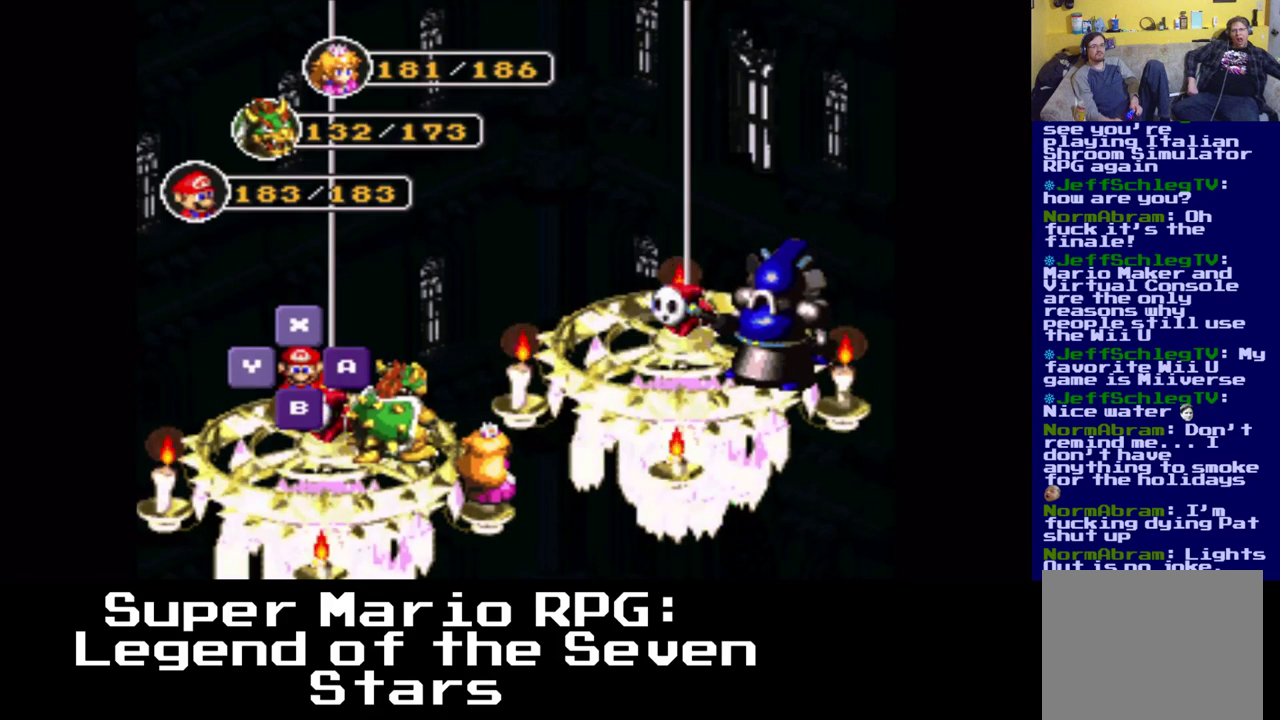
{"buttons": [], "events": [[200, "B", "down"], [367, "B", "up"]]}
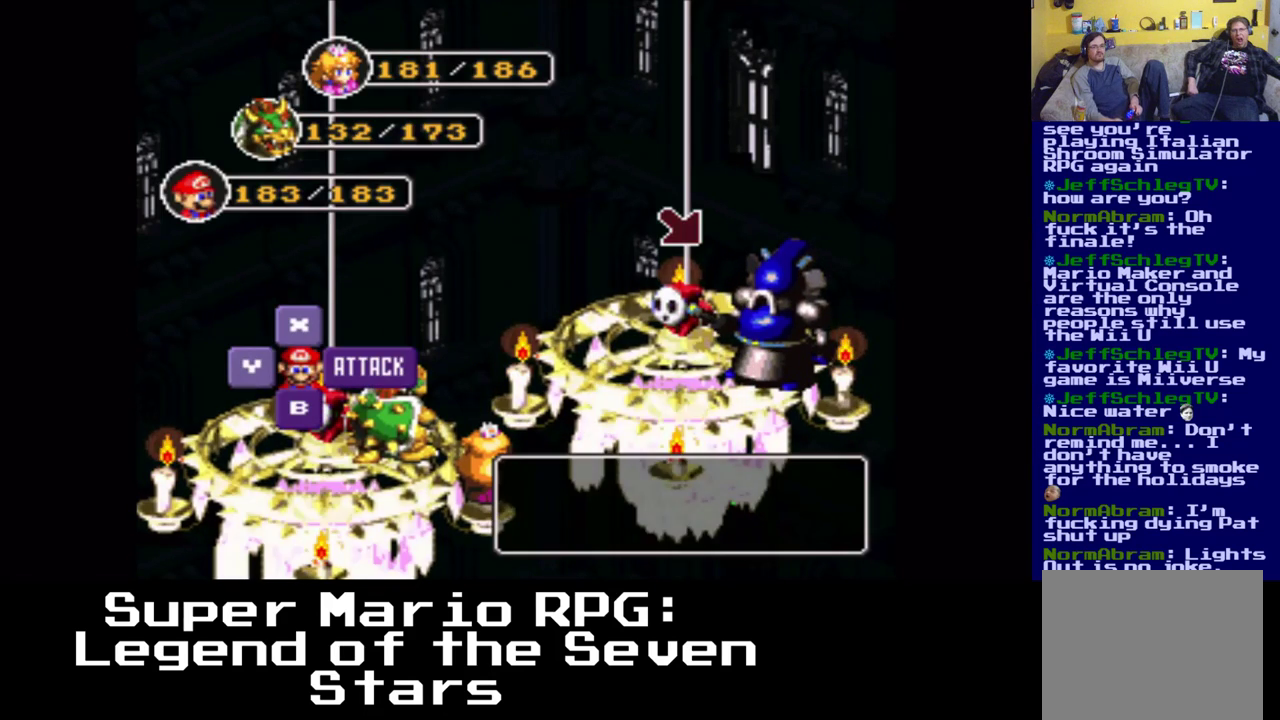
{"buttons": [], "events": [[83, "B", "down"], [200, "B", "up"]]}
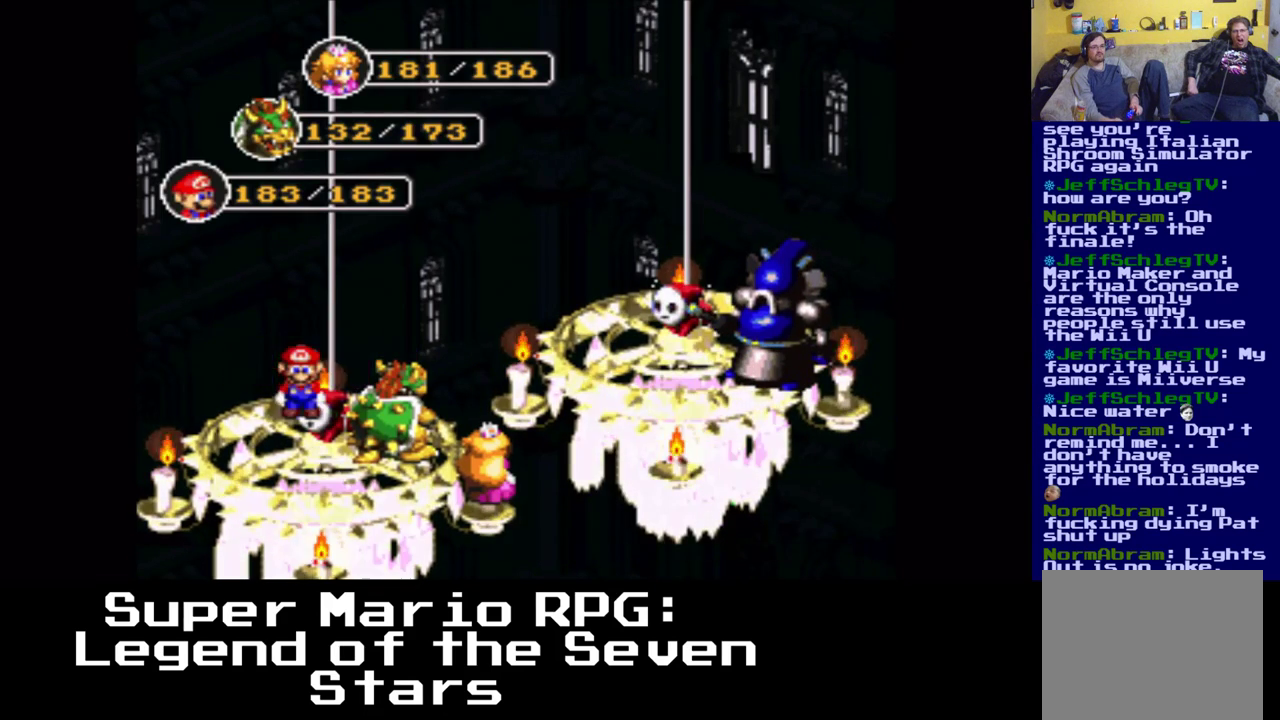
{"buttons": [], "events": []}
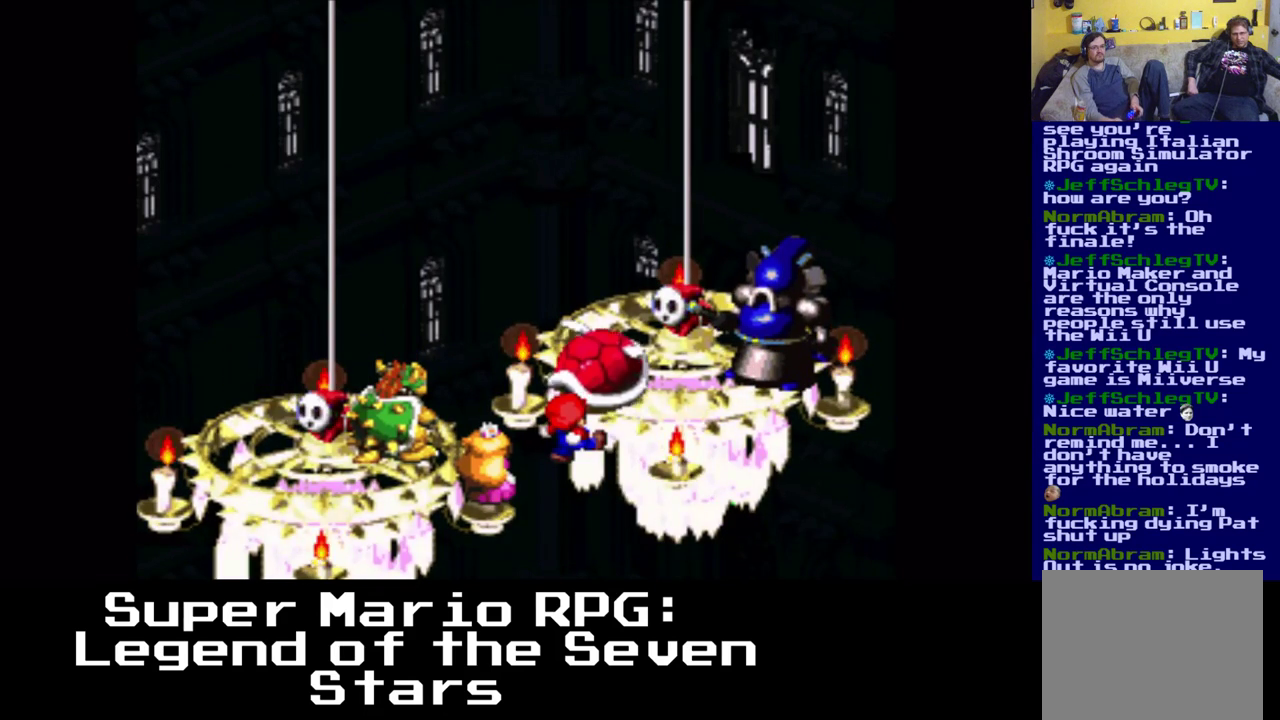
{"buttons": ["B"], "events": [[250, "B", "down"]]}
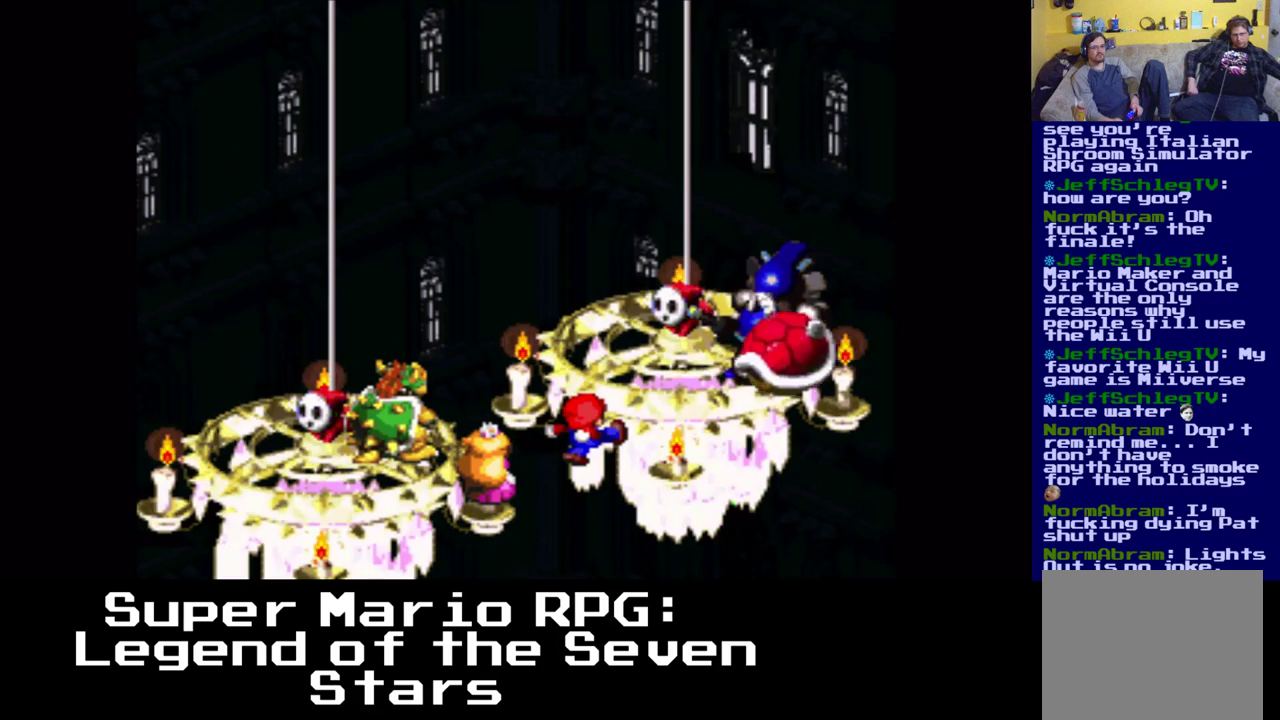
{"buttons": [], "events": [[267, "B", "up"]]}
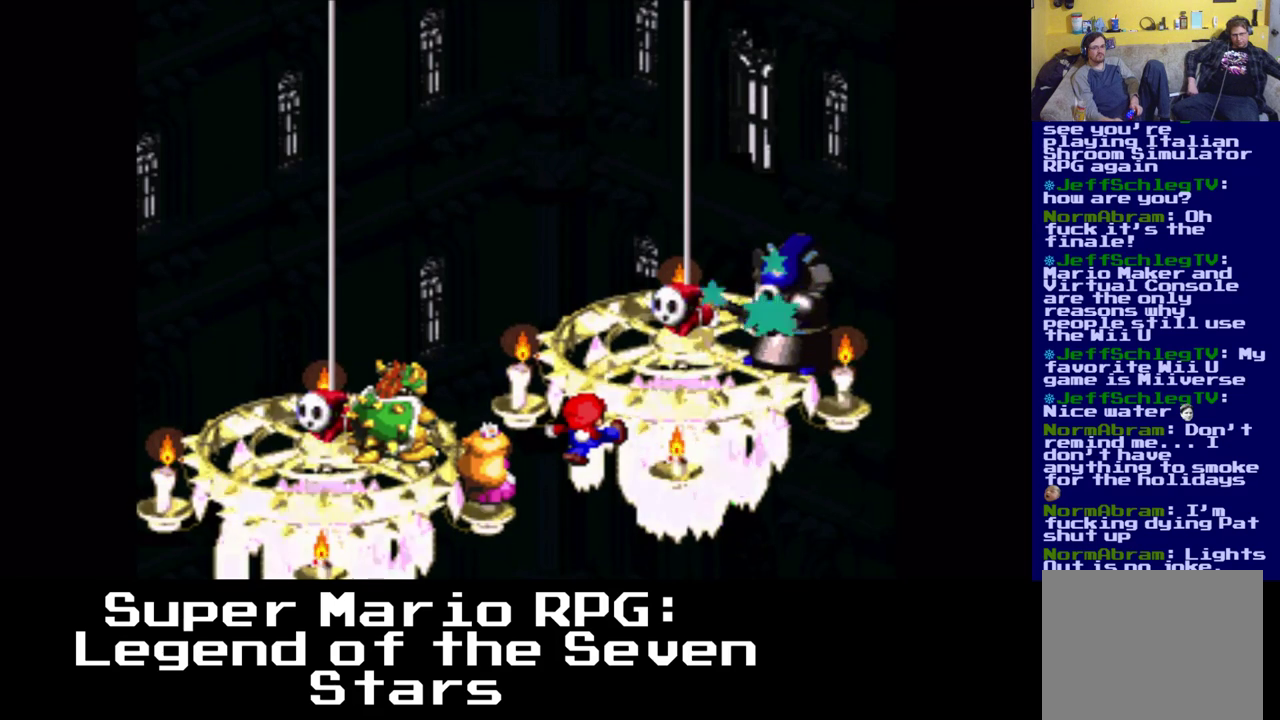
{"buttons": [], "events": []}
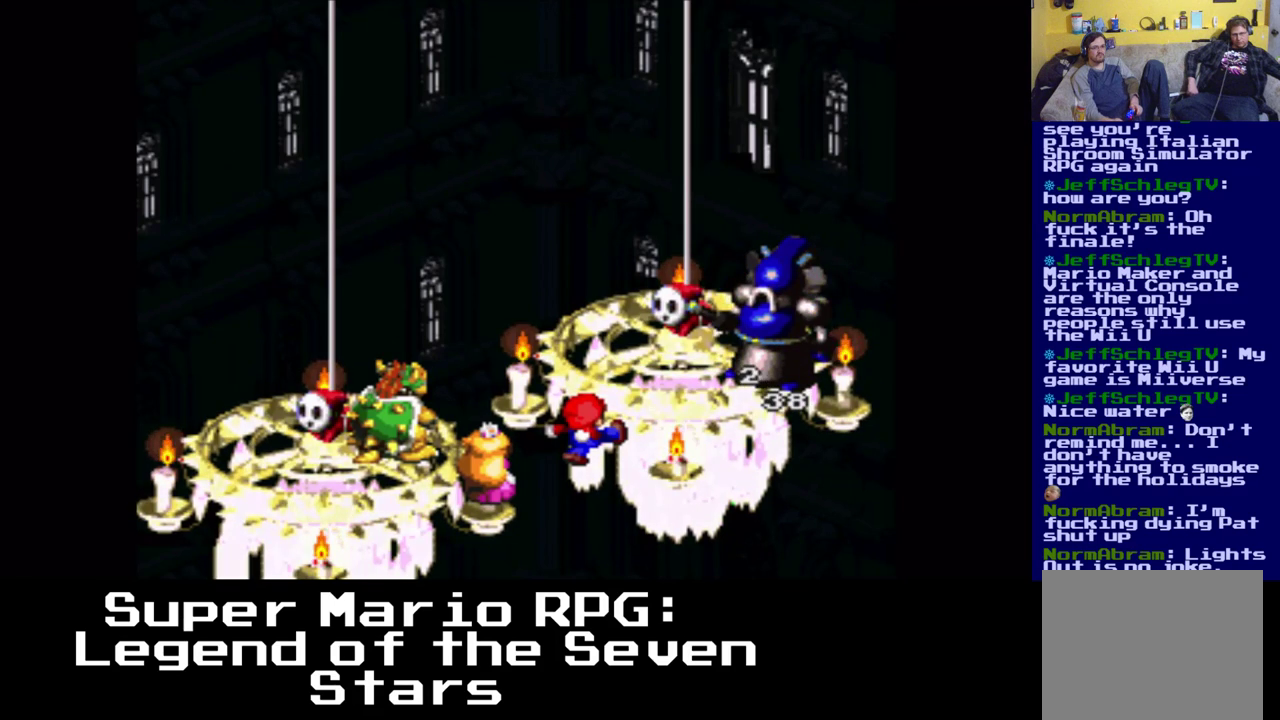
{"buttons": [], "events": []}
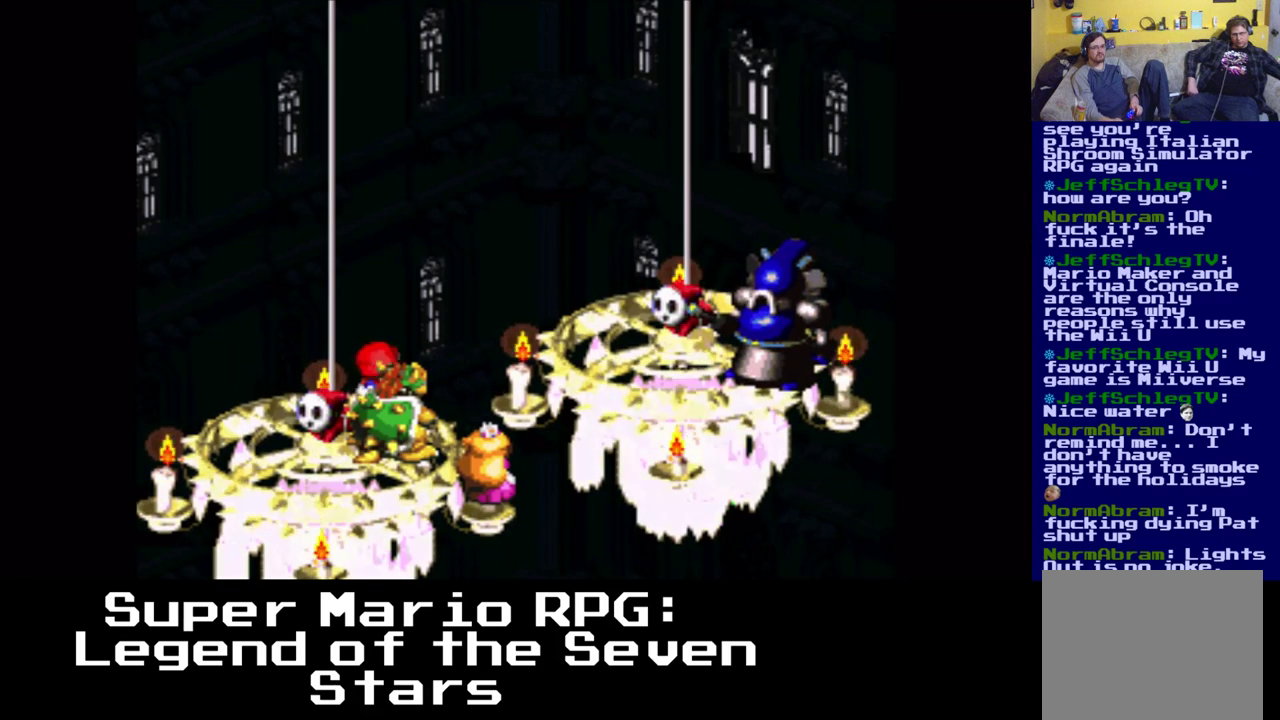
{"buttons": [], "events": []}
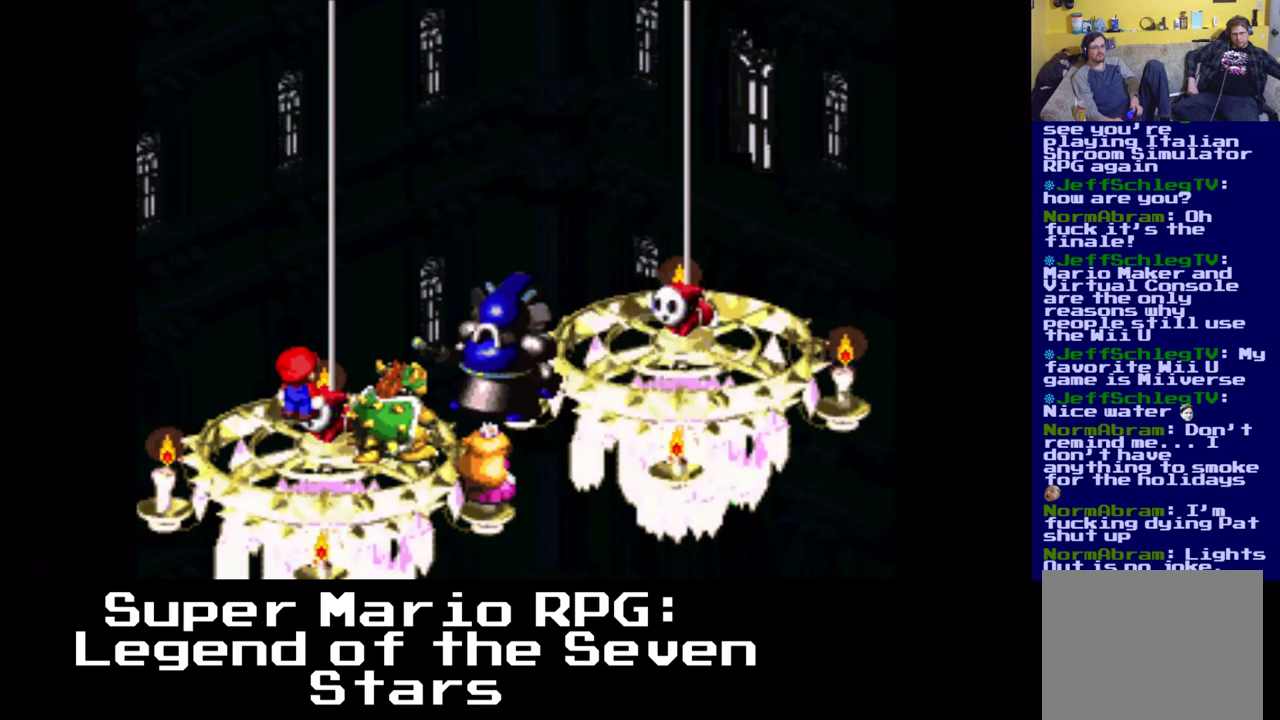
{"buttons": [], "events": []}
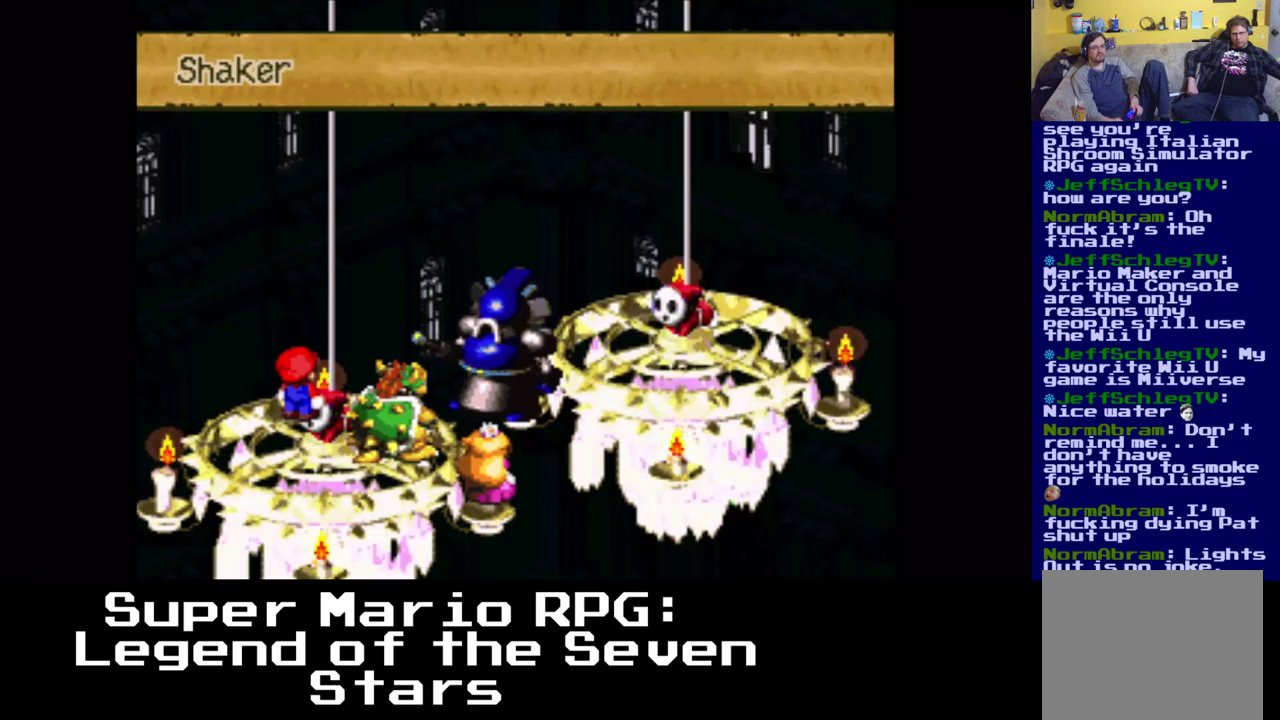
{"buttons": [], "events": []}
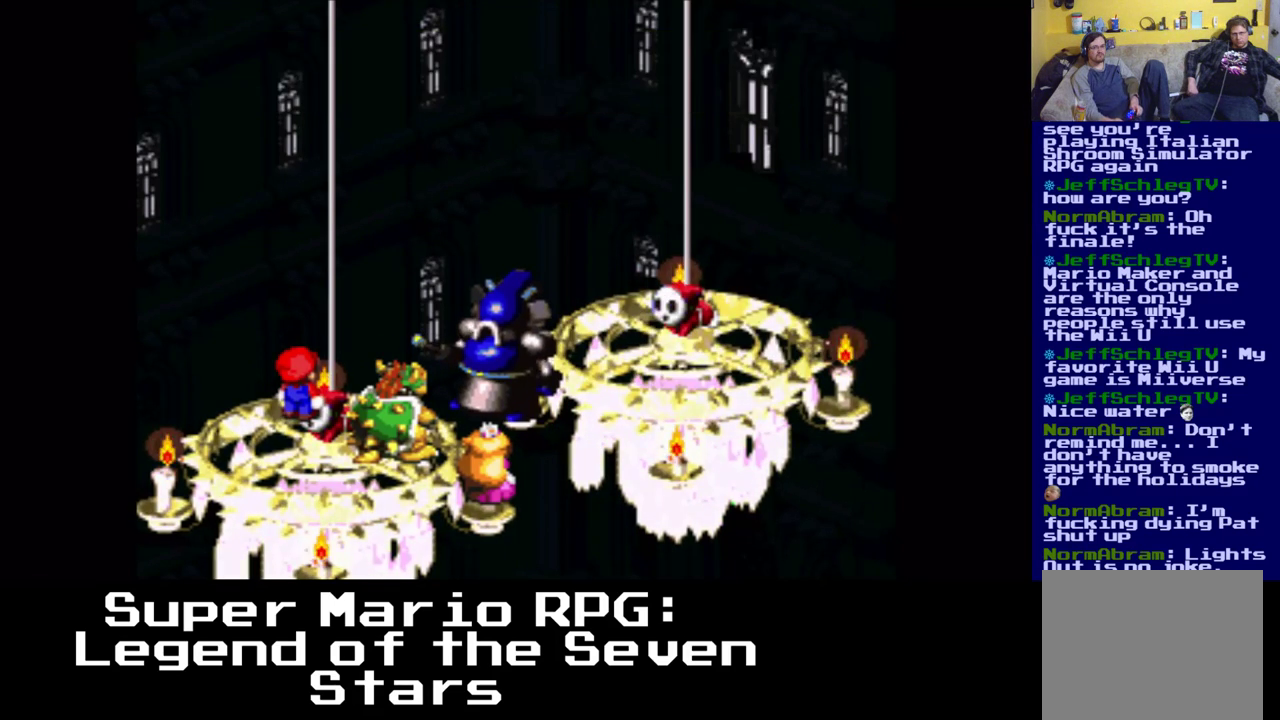
{"buttons": [], "events": []}
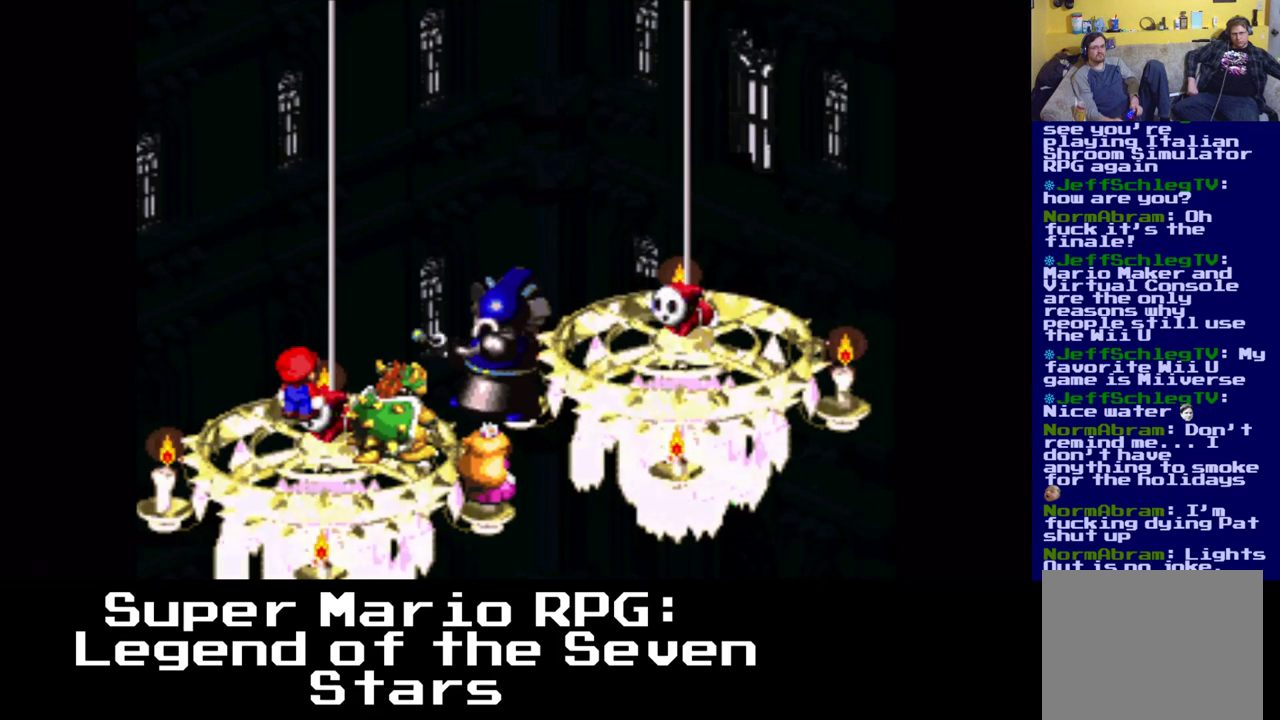
{"buttons": [], "events": [[100, "B", "down"], [317, "B", "up"]]}
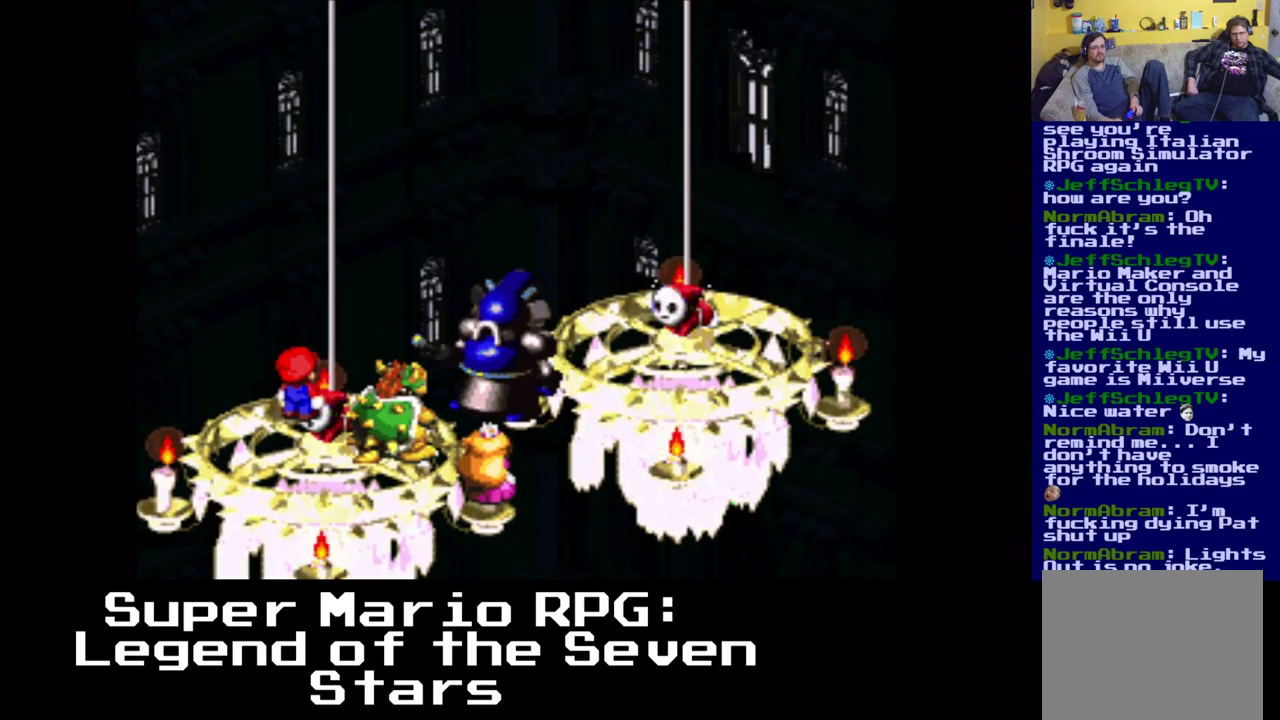
{"buttons": [], "events": []}
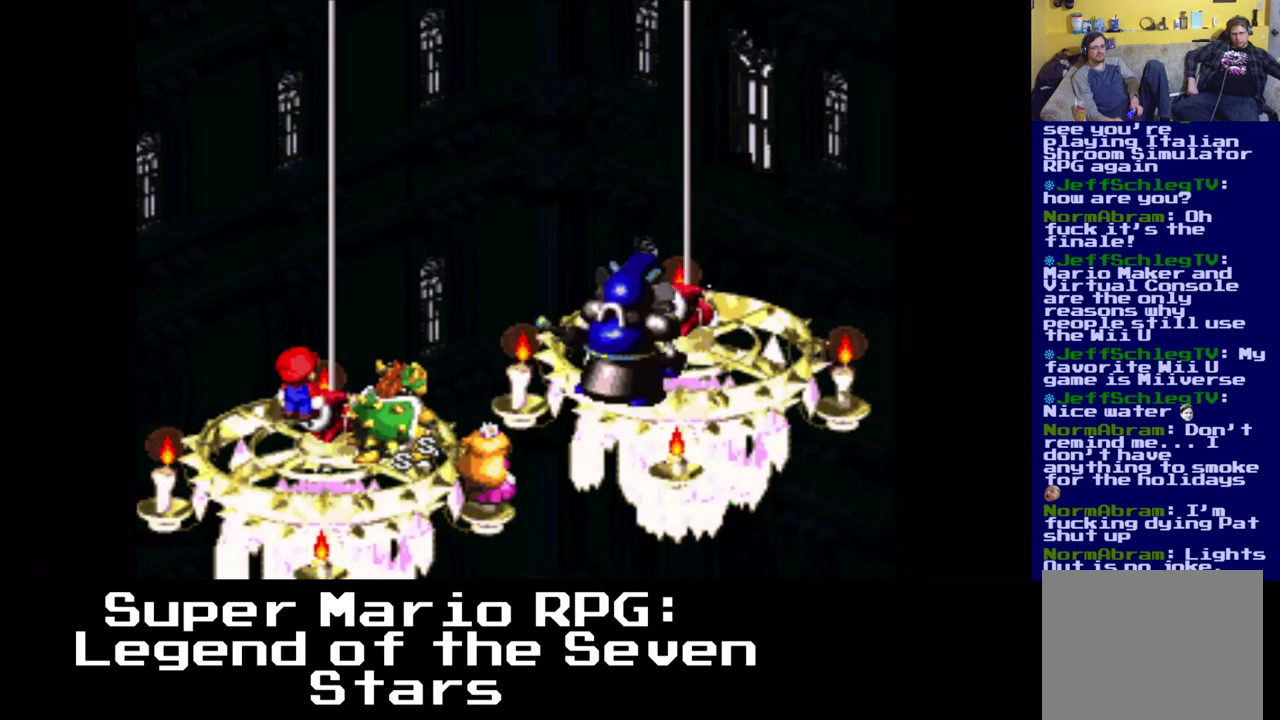
{"buttons": [], "events": []}
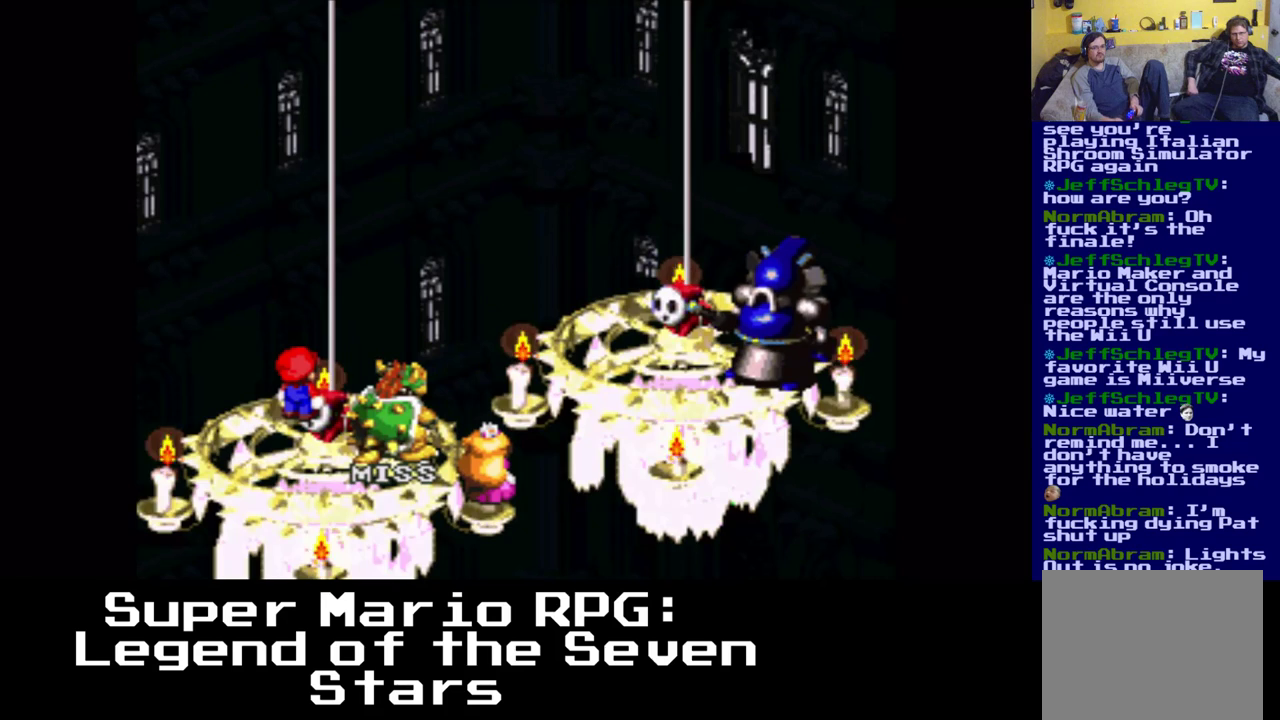
{"buttons": [], "events": []}
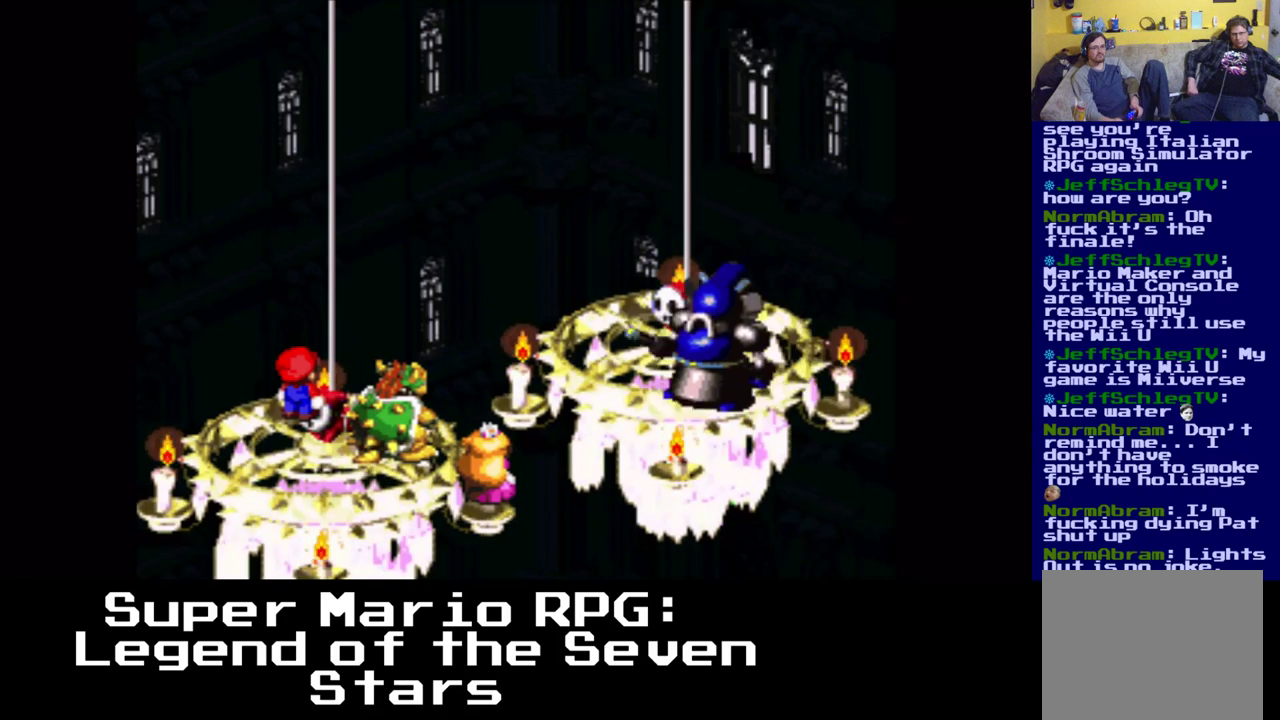
{"buttons": [], "events": []}